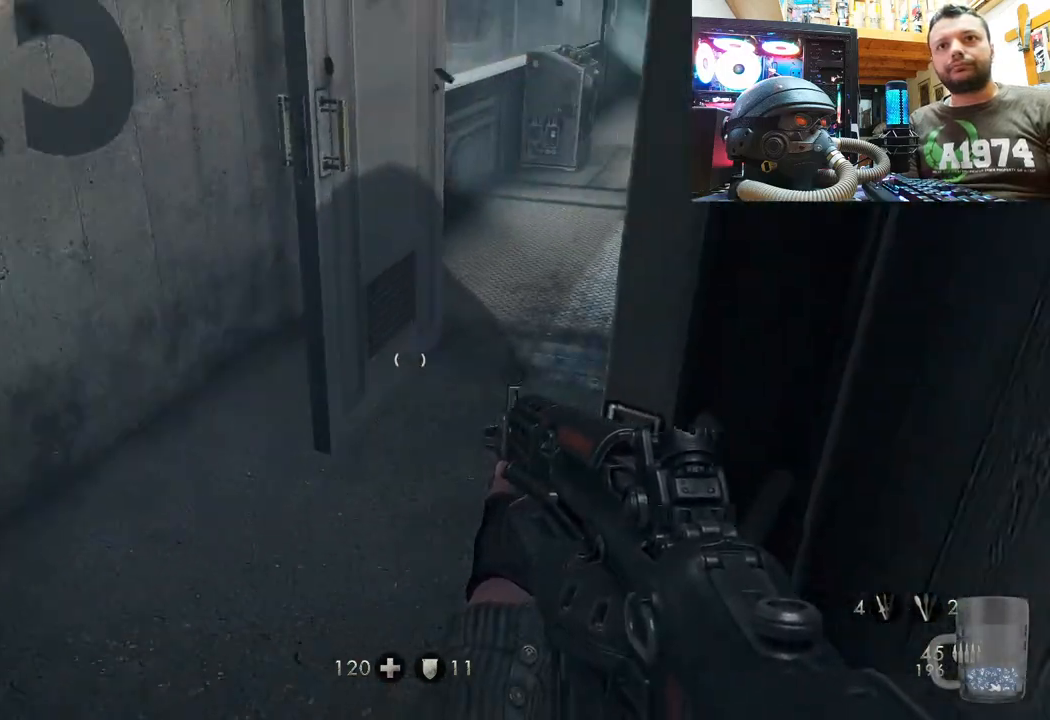
Gameplay with a controller (PlayStation layout); each line is a JSON object with the inputs held at the frame after it. "events" lists button and stick changes between this image and that frame as [ms after this image, input, new state], when the widget could be followed in between. Not read: TOUCHPAD.
{"buttons": [], "left_stick": "left", "right_stick": "center", "events": [[100, "left_stick", "left"], [400, "right_stick", "center"]]}
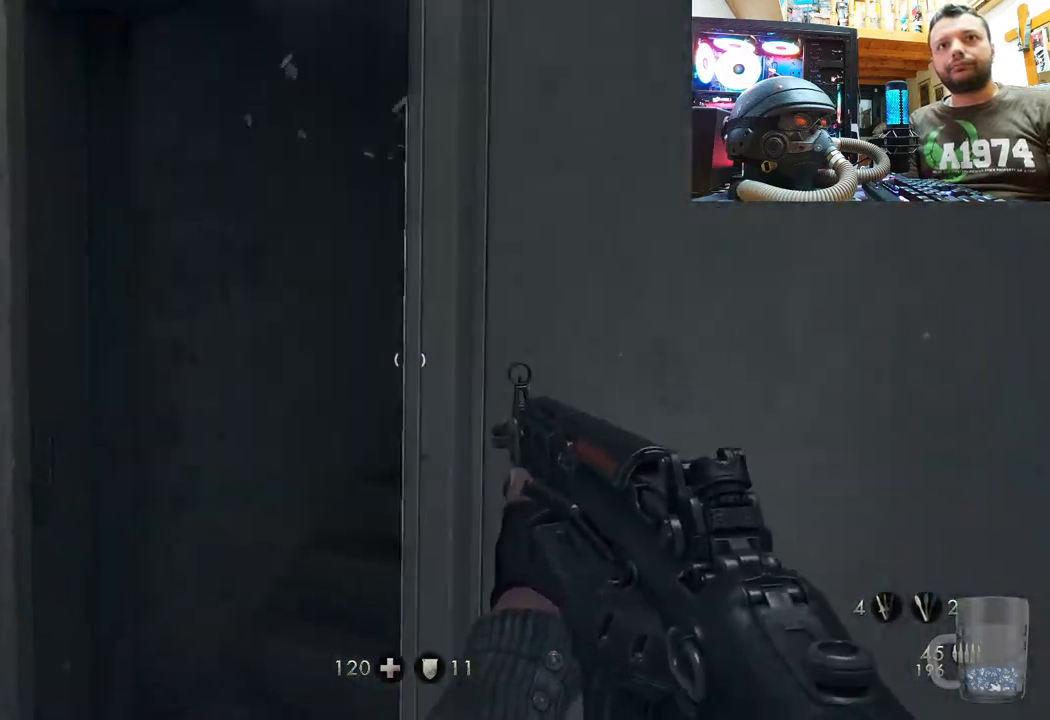
{"buttons": [], "left_stick": "center", "right_stick": "center", "events": [[17, "right_stick", "down-right"], [367, "left_stick", "center"], [400, "right_stick", "center"]]}
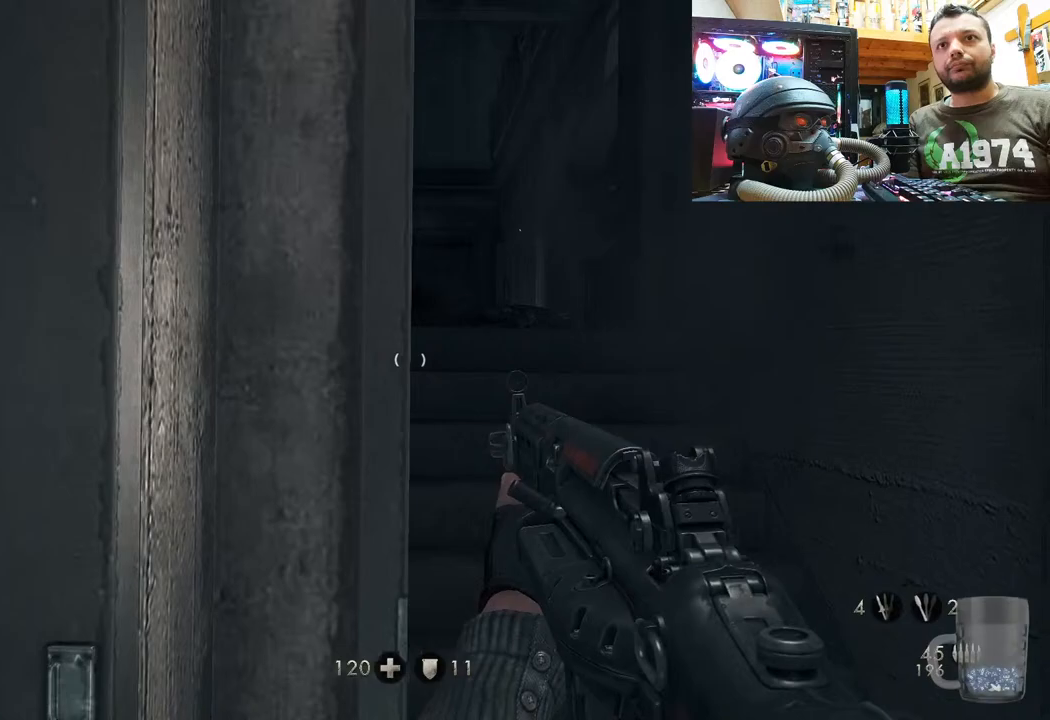
{"buttons": [], "left_stick": "center", "right_stick": "center", "events": [[117, "left_stick", "up-left"], [167, "right_stick", "down"], [333, "right_stick", "center"], [350, "left_stick", "center"]]}
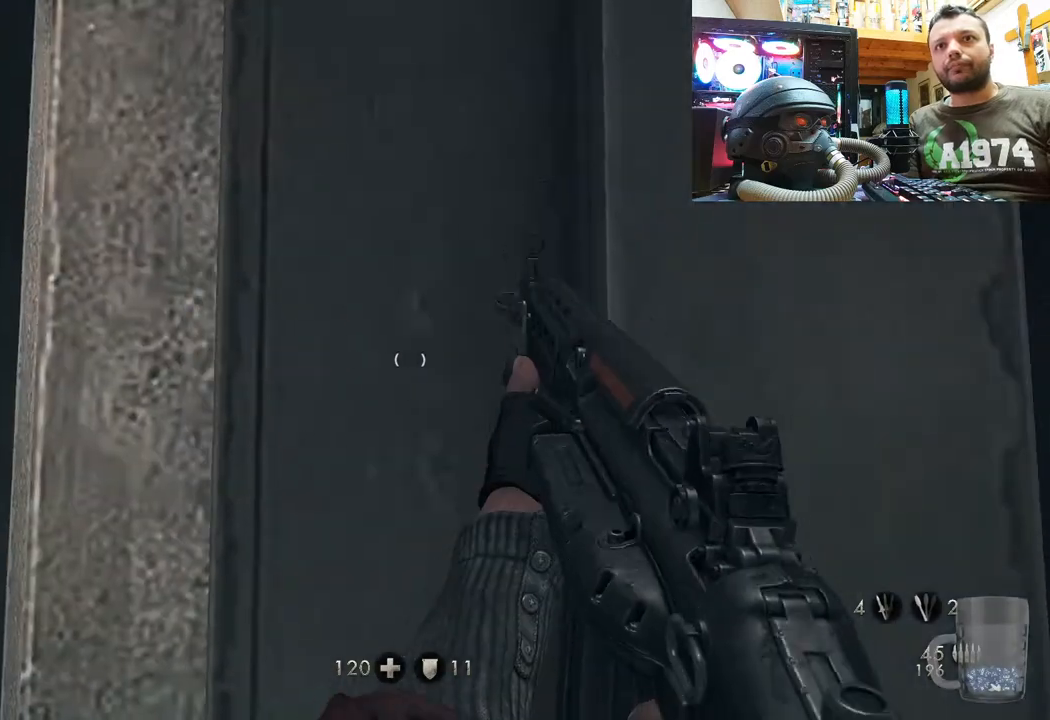
{"buttons": [], "left_stick": "center", "right_stick": "center", "events": [[50, "left_stick", "up-right"], [233, "left_stick", "center"]]}
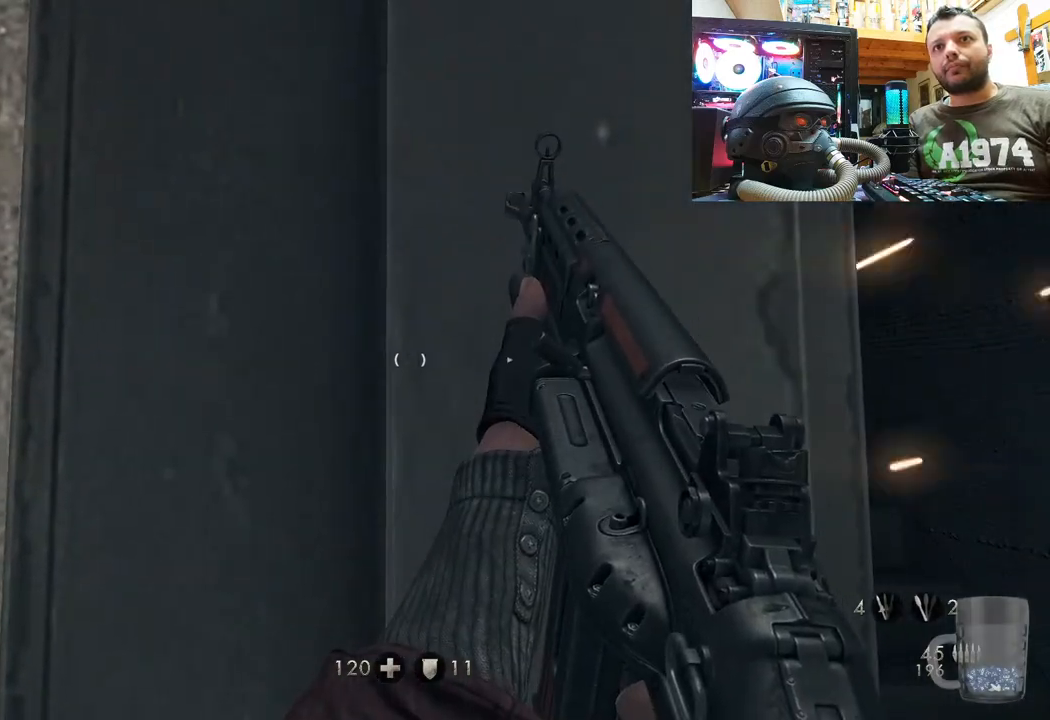
{"buttons": ["L1"], "left_stick": "up-right", "right_stick": "center", "events": [[117, "left_stick", "up-right"], [200, "left_stick", "center"], [300, "L1", "down"], [450, "left_stick", "up-right"]]}
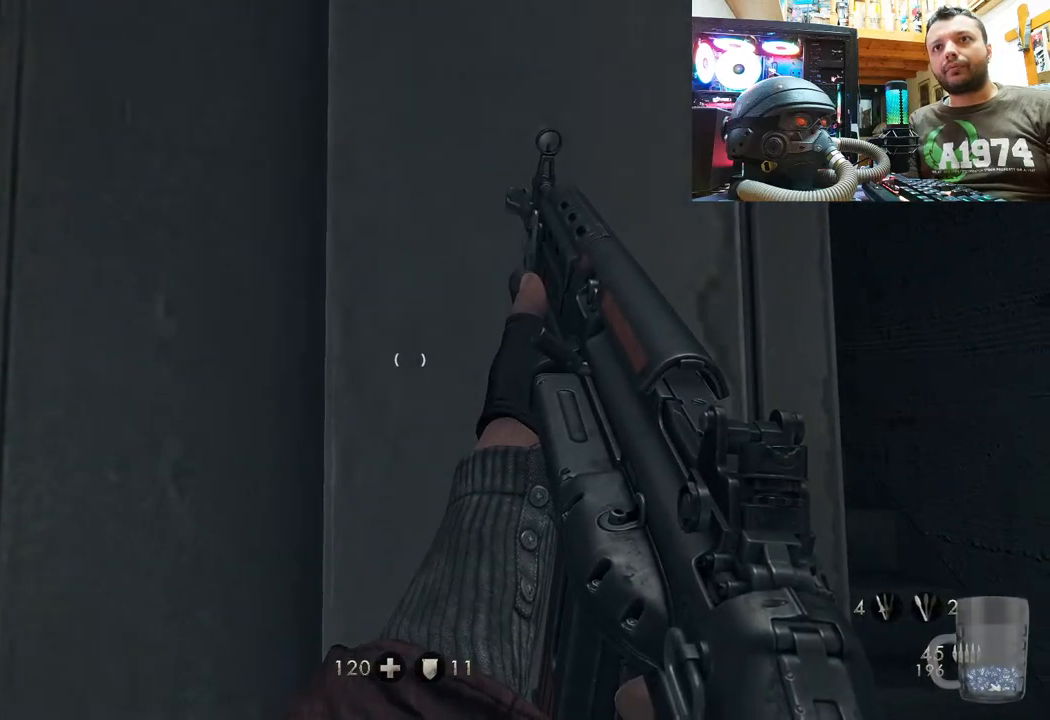
{"buttons": ["L1"], "left_stick": "up-right", "right_stick": "center", "events": []}
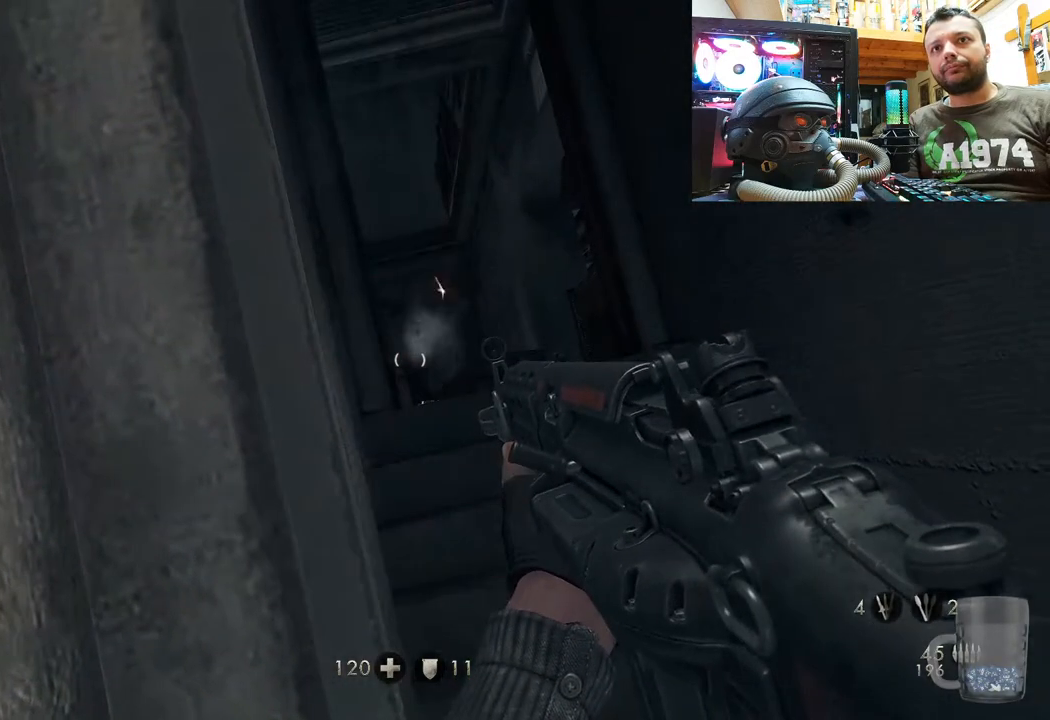
{"buttons": ["L1", "R2"], "left_stick": "up-right", "right_stick": "up", "events": [[50, "right_stick", "down-right"], [167, "right_stick", "up-right"], [217, "R2", "down"], [317, "right_stick", "up"]]}
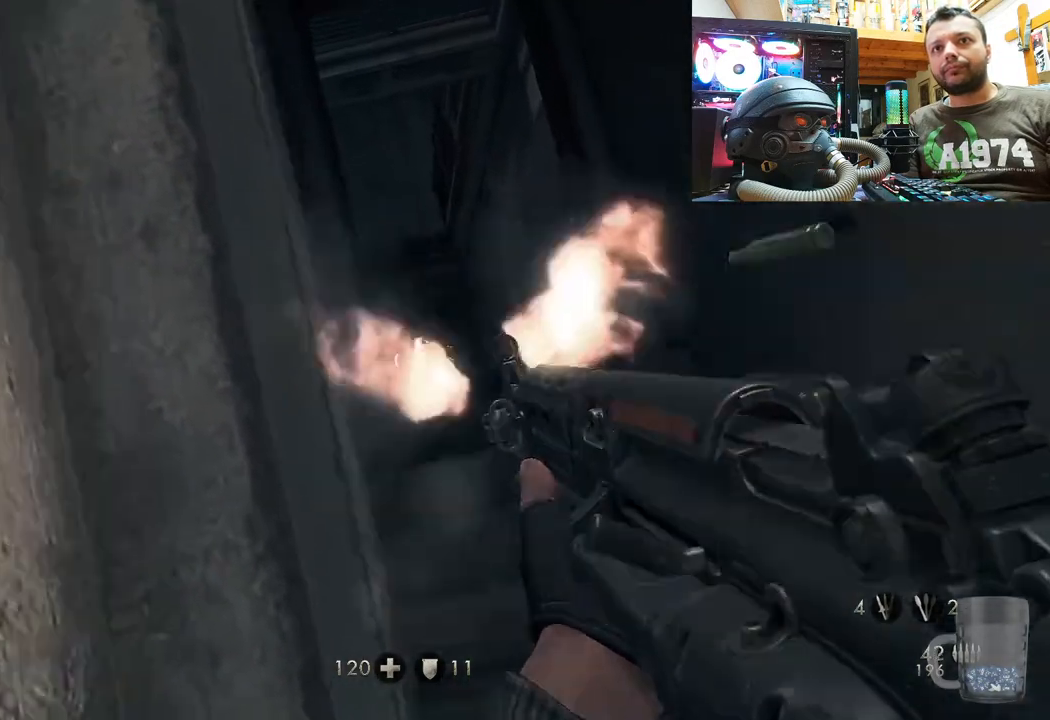
{"buttons": ["L1"], "left_stick": "up-right", "right_stick": "center", "events": [[233, "right_stick", "center"], [317, "R2", "up"]]}
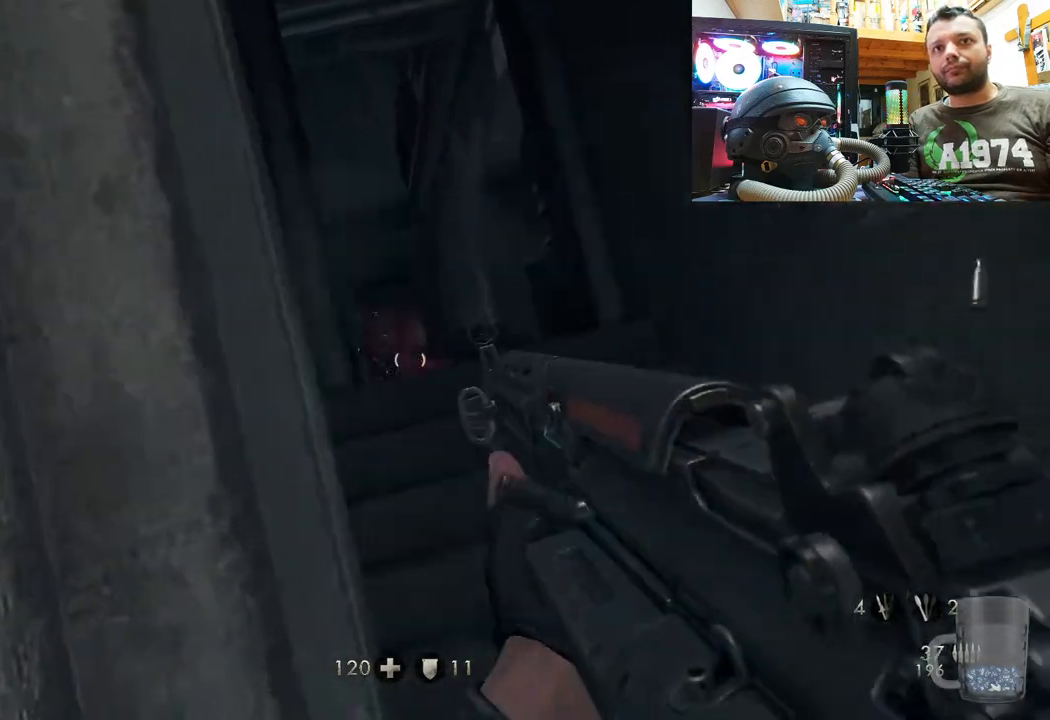
{"buttons": ["L1"], "left_stick": "up-right", "right_stick": "center", "events": [[183, "right_stick", "left"], [233, "right_stick", "down-left"], [367, "right_stick", "center"]]}
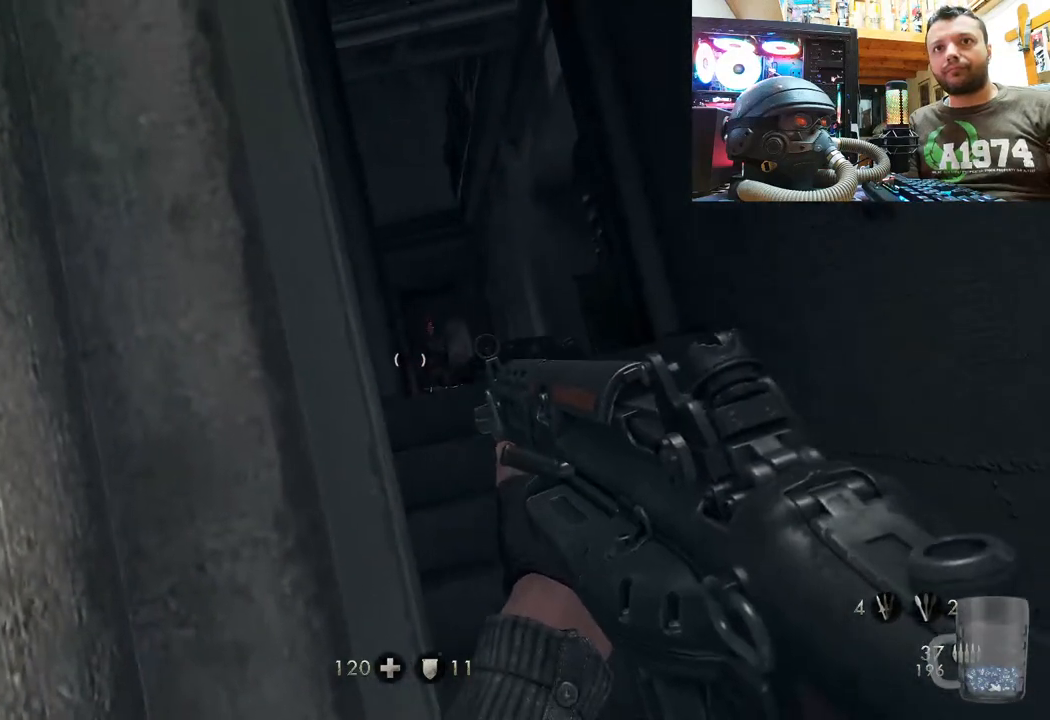
{"buttons": ["L1"], "left_stick": "up-right", "right_stick": "center", "events": [[17, "right_stick", "down"], [83, "right_stick", "down-right"], [233, "R2", "down"], [333, "right_stick", "up-right"], [383, "right_stick", "up"], [500, "R2", "up"], [500, "right_stick", "center"]]}
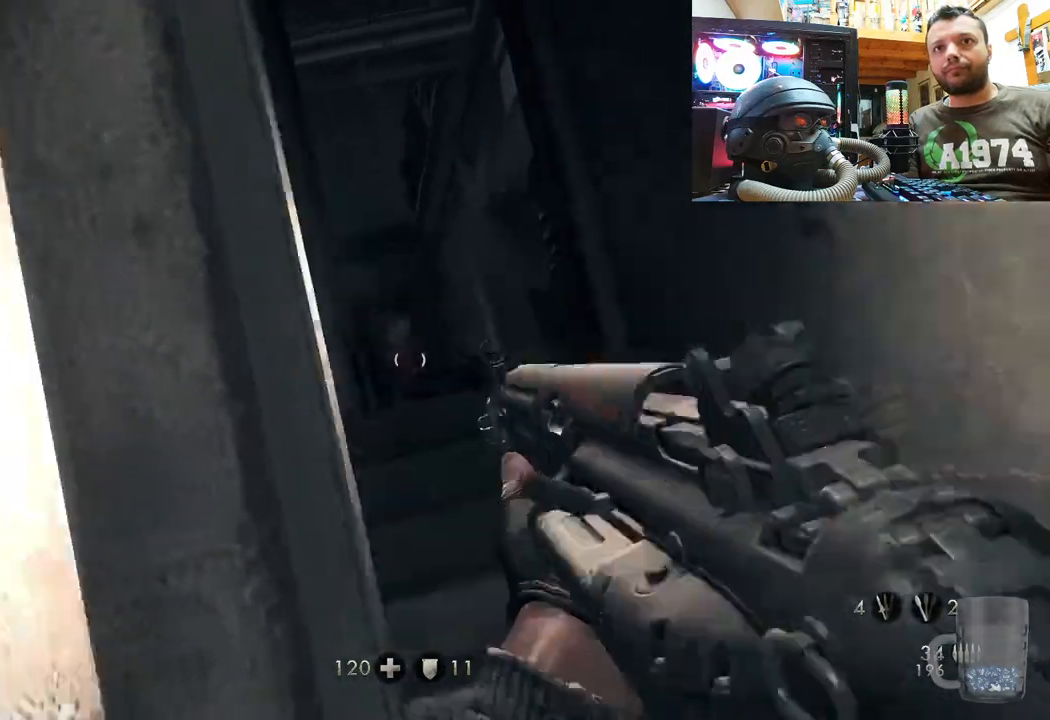
{"buttons": ["L1"], "left_stick": "up-right", "right_stick": "center", "events": []}
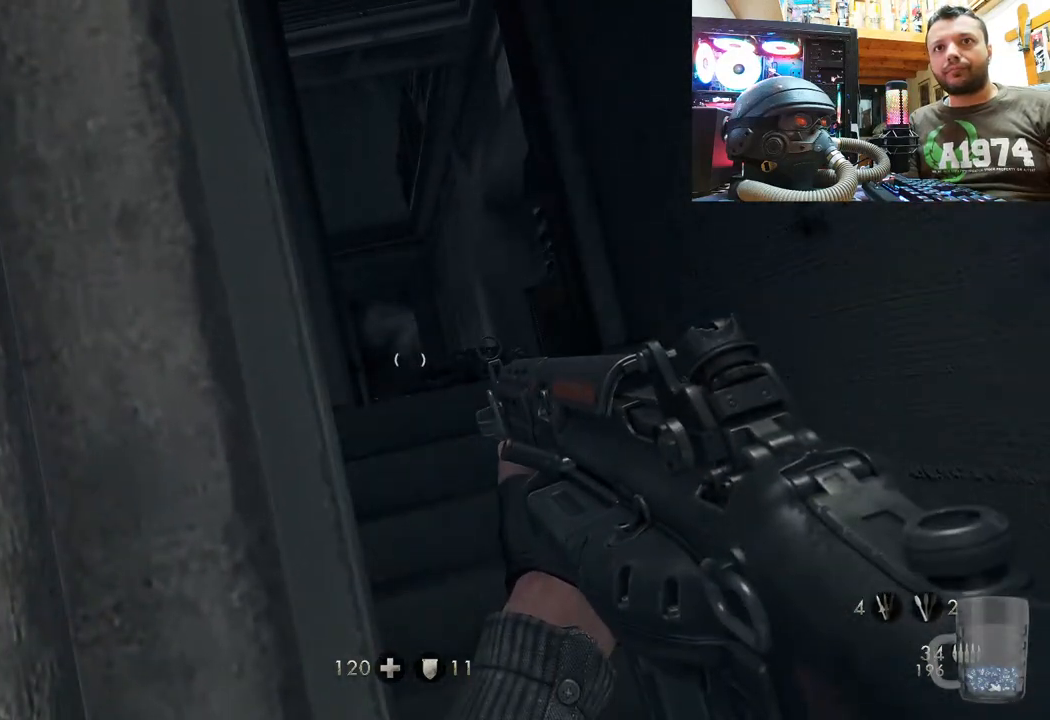
{"buttons": [], "left_stick": "center", "right_stick": "center", "events": [[250, "left_stick", "center"], [283, "L1", "up"], [383, "SQUARE", "down"], [500, "SQUARE", "up"]]}
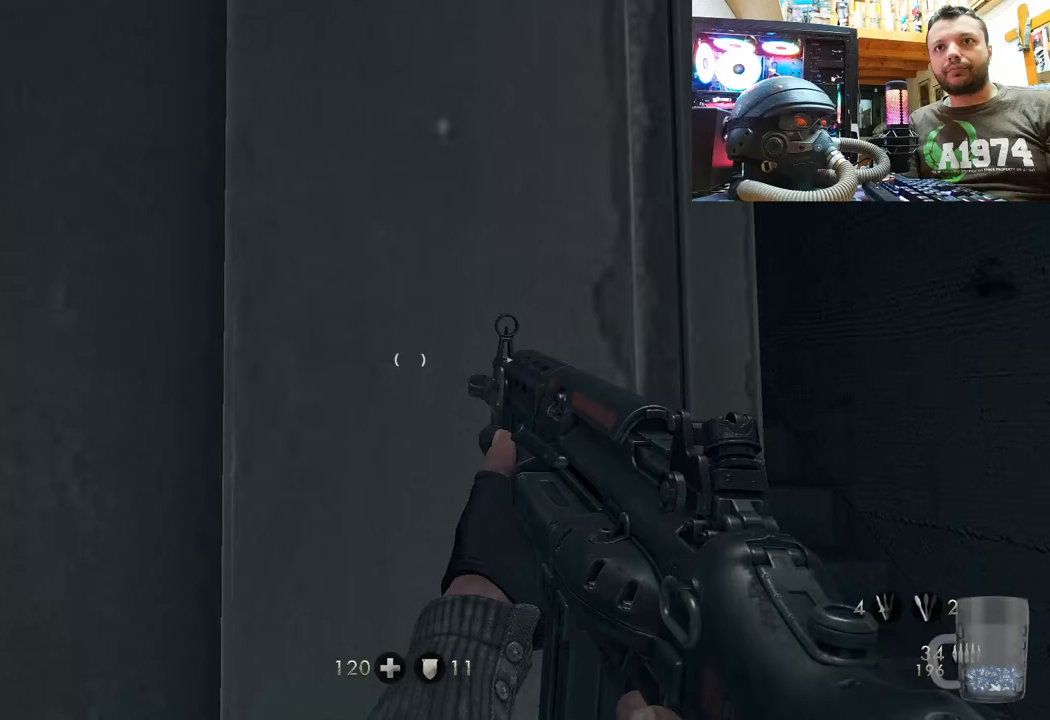
{"buttons": [], "left_stick": "center", "right_stick": "up-right", "events": [[50, "SQUARE", "down"], [100, "left_stick", "down-left"], [167, "SQUARE", "up"], [333, "right_stick", "right"], [483, "left_stick", "center"], [483, "right_stick", "up-right"]]}
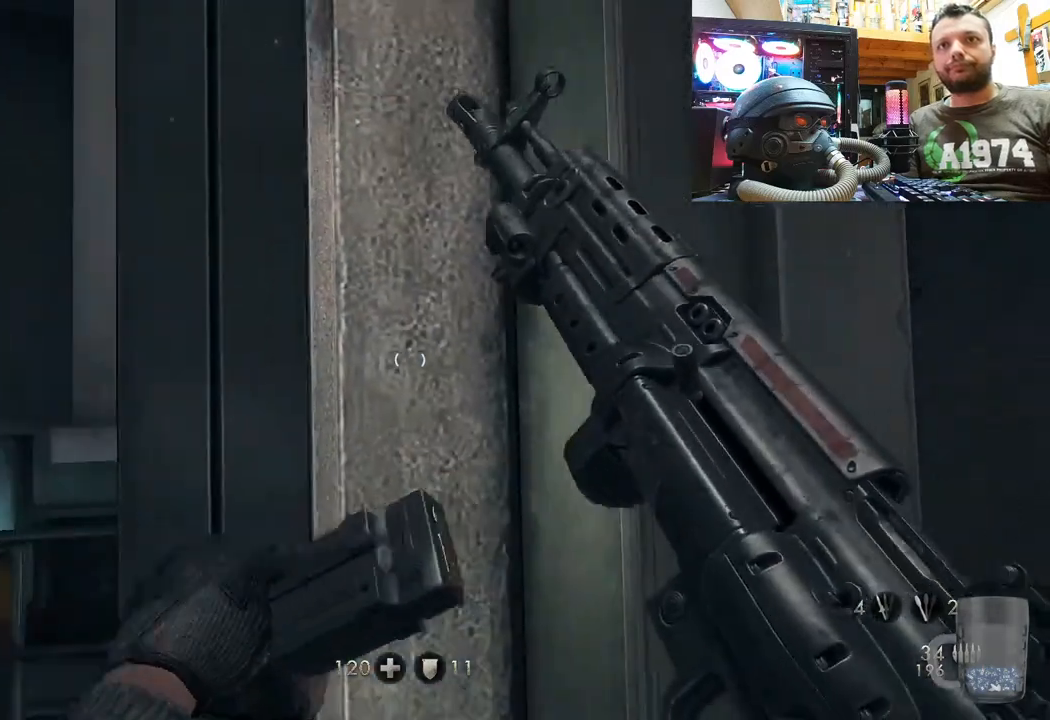
{"buttons": [], "left_stick": "right", "right_stick": "center", "events": [[133, "right_stick", "center"], [483, "left_stick", "right"]]}
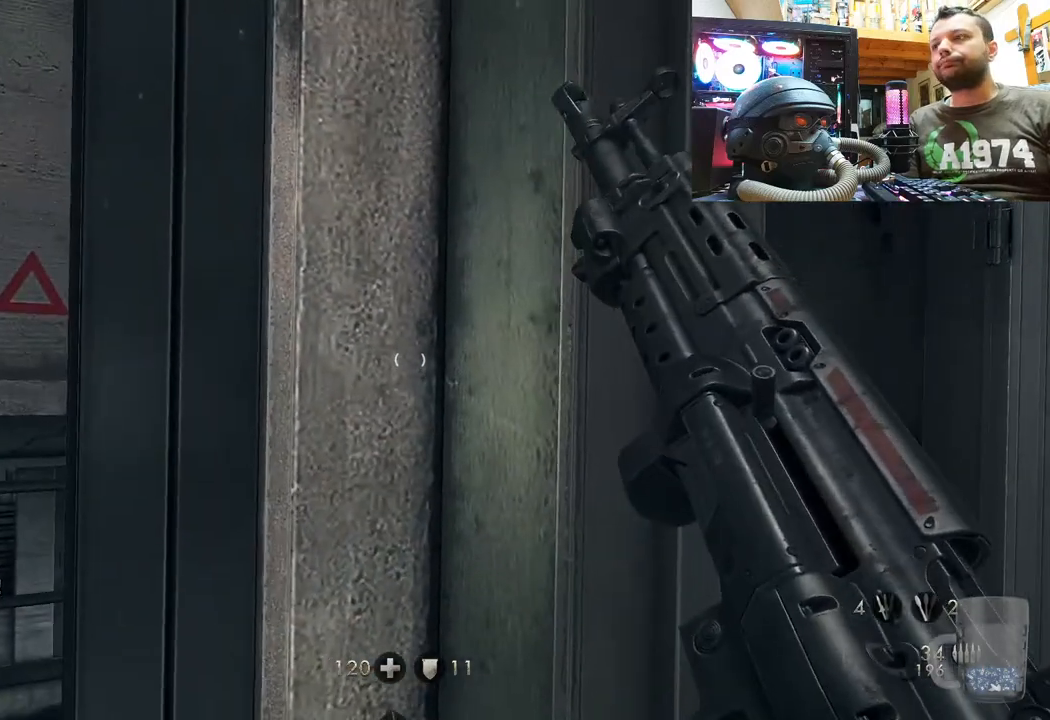
{"buttons": [], "left_stick": "center", "right_stick": "center", "events": [[117, "right_stick", "up"], [183, "left_stick", "center"], [417, "right_stick", "center"]]}
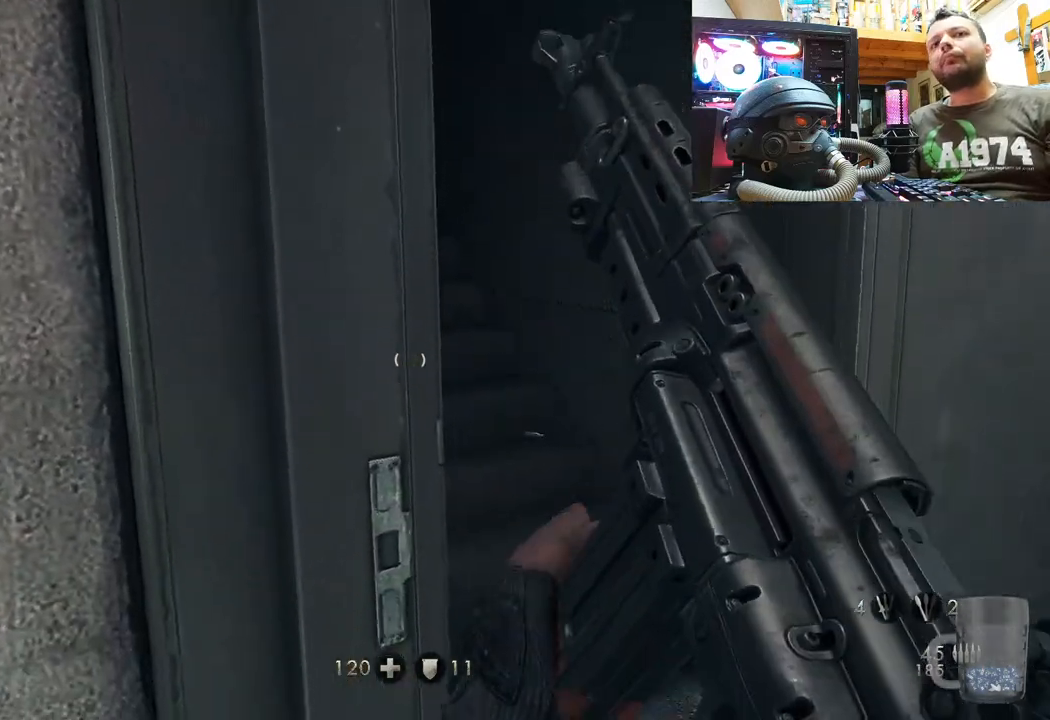
{"buttons": [], "left_stick": "center", "right_stick": "center", "events": [[50, "right_stick", "down-left"], [100, "left_stick", "up"], [233, "left_stick", "up-right"], [250, "right_stick", "center"], [350, "left_stick", "right"], [467, "left_stick", "center"]]}
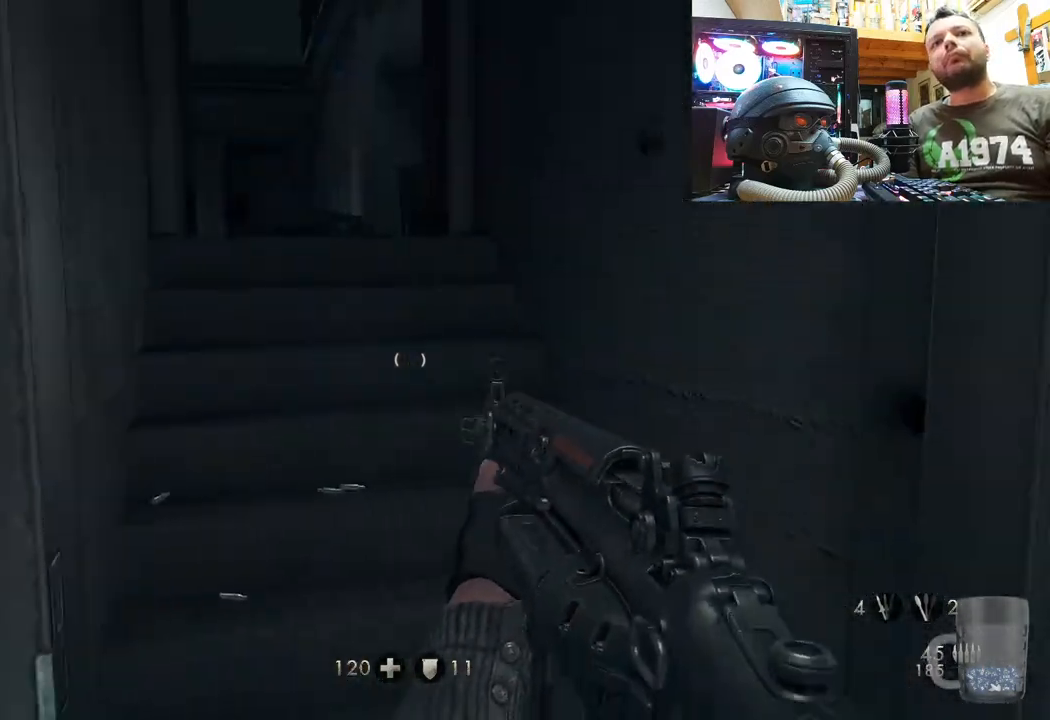
{"buttons": [], "left_stick": "down-left", "right_stick": "left", "events": [[433, "right_stick", "left"], [483, "left_stick", "down-left"]]}
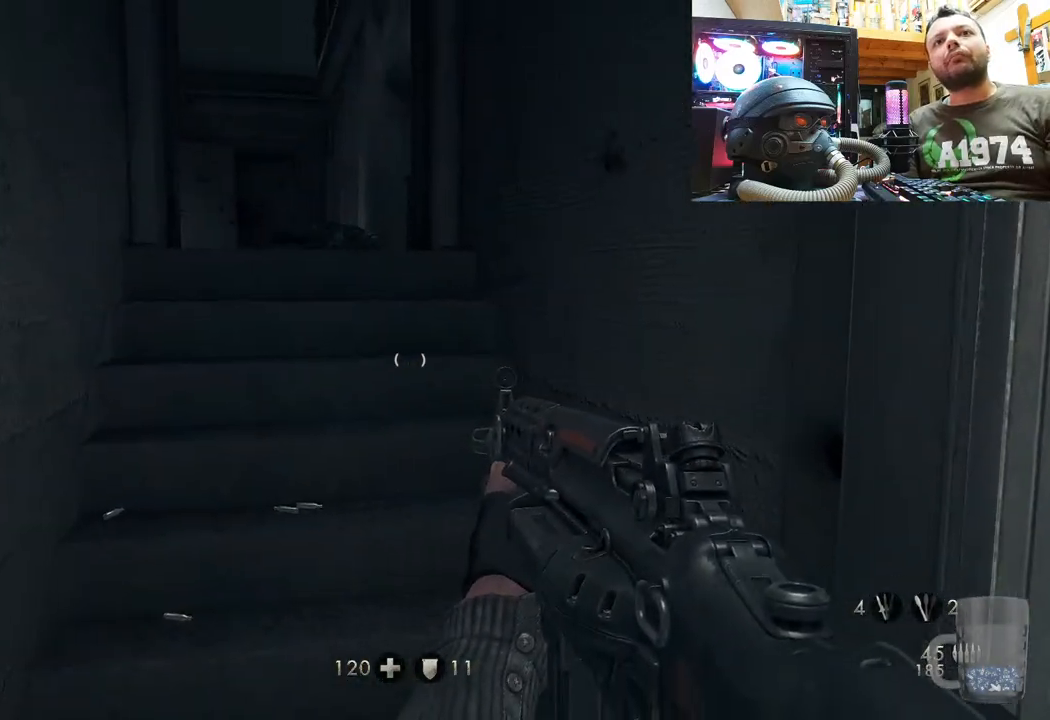
{"buttons": [], "left_stick": "up-right", "right_stick": "right", "events": [[200, "left_stick", "down"], [200, "right_stick", "up-left"], [317, "left_stick", "center"], [417, "right_stick", "center"], [467, "left_stick", "up-right"], [467, "right_stick", "right"]]}
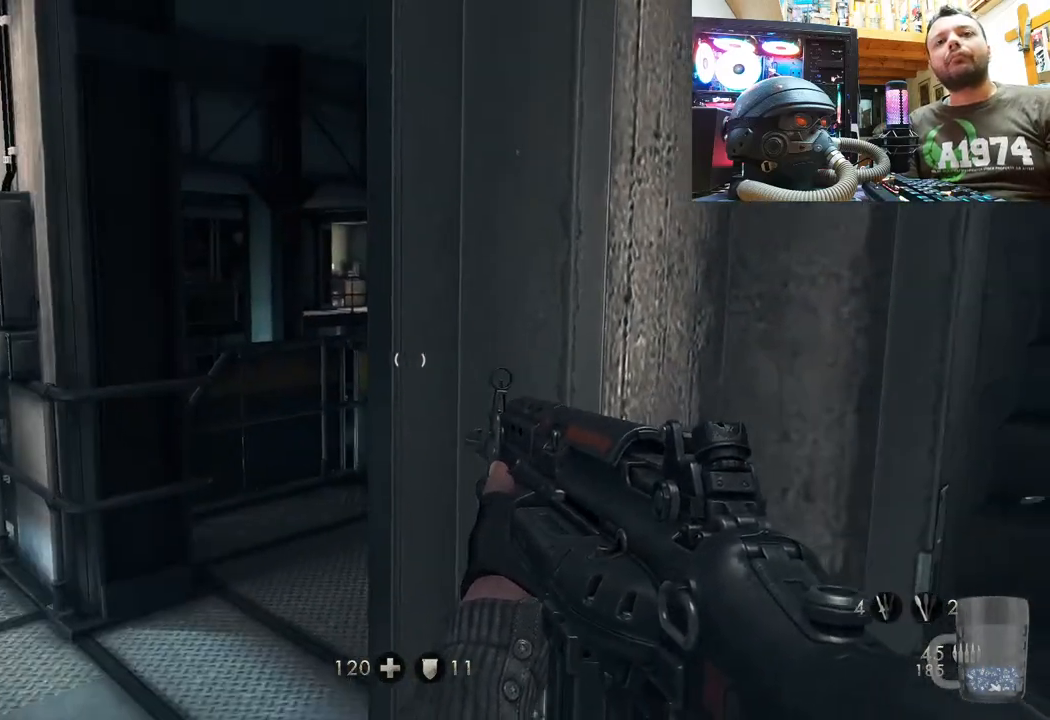
{"buttons": [], "left_stick": "up-right", "right_stick": "up-right", "events": [[333, "right_stick", "center"], [483, "right_stick", "up-right"]]}
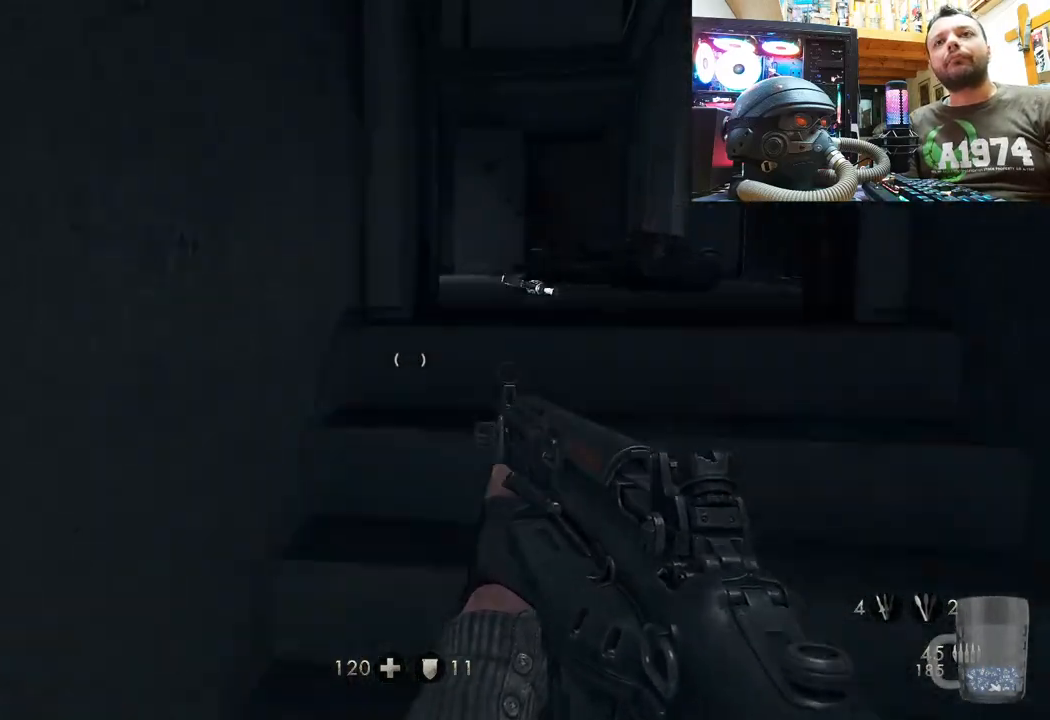
{"buttons": [], "left_stick": "up", "right_stick": "center", "events": [[233, "right_stick", "up"], [300, "left_stick", "center"], [450, "right_stick", "center"], [500, "left_stick", "up"]]}
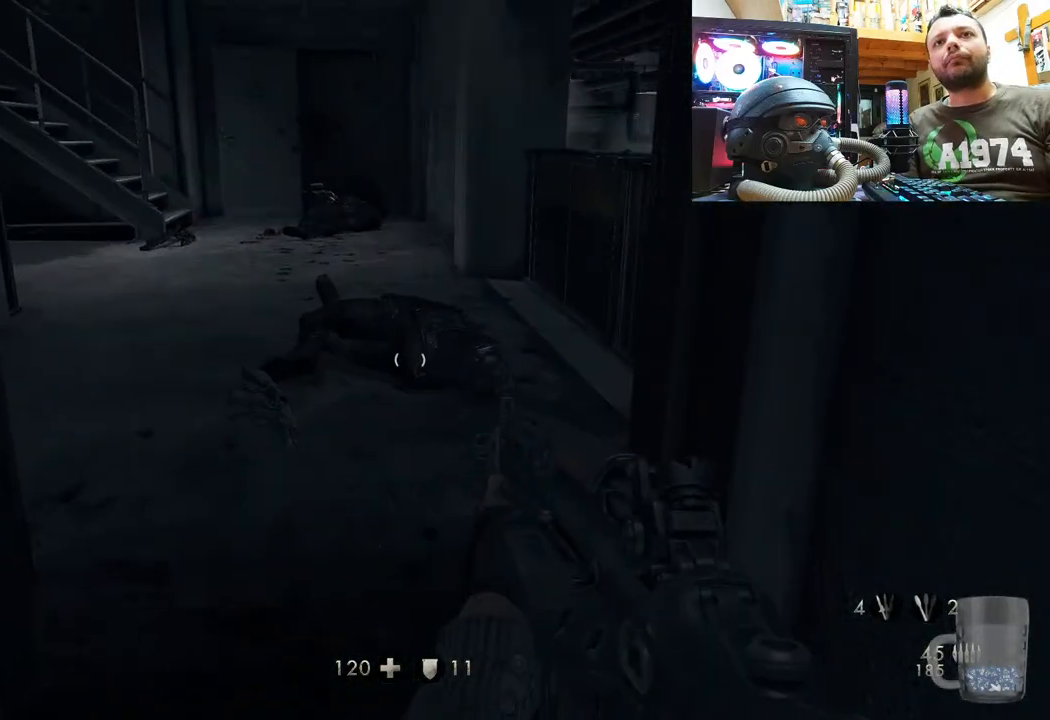
{"buttons": [], "left_stick": "center", "right_stick": "center", "events": [[133, "right_stick", "down-left"], [383, "left_stick", "center"], [383, "right_stick", "center"]]}
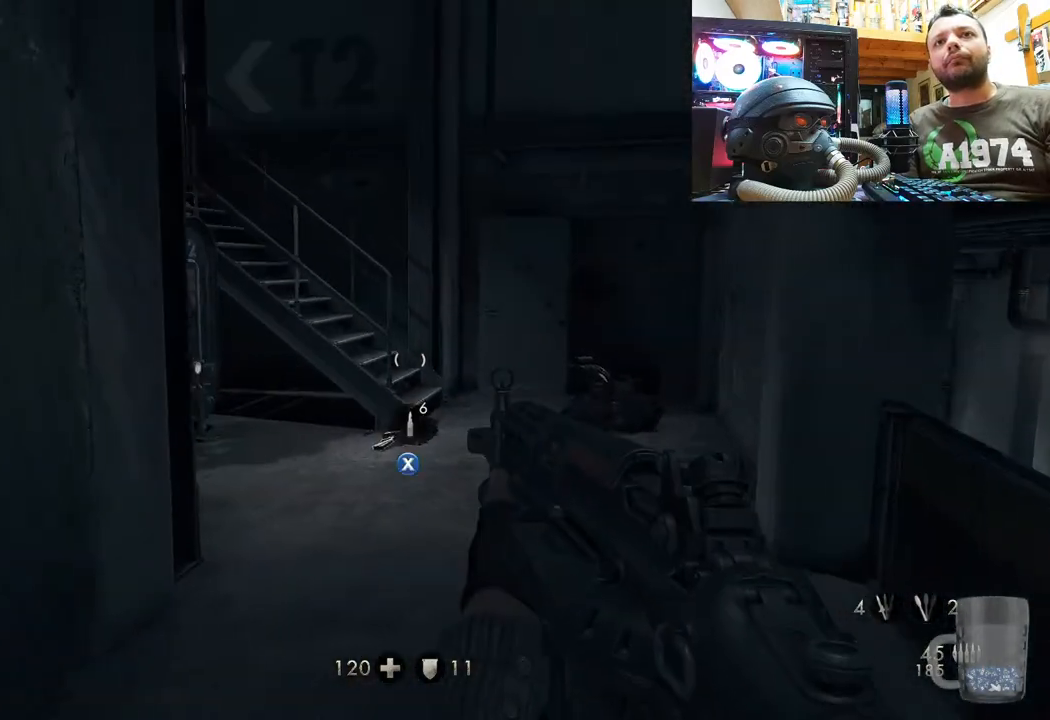
{"buttons": [], "left_stick": "center", "right_stick": "center", "events": [[200, "right_stick", "up"], [483, "right_stick", "center"]]}
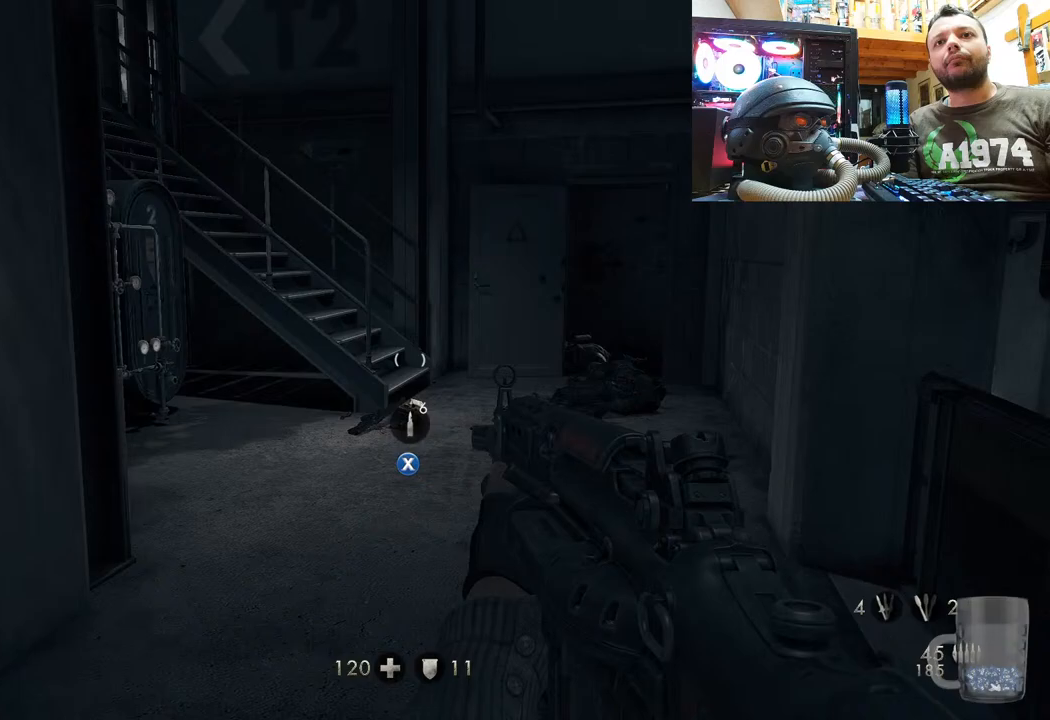
{"buttons": [], "left_stick": "up-right", "right_stick": "center", "events": [[200, "SQUARE", "down"], [267, "SQUARE", "up"], [383, "left_stick", "up-right"]]}
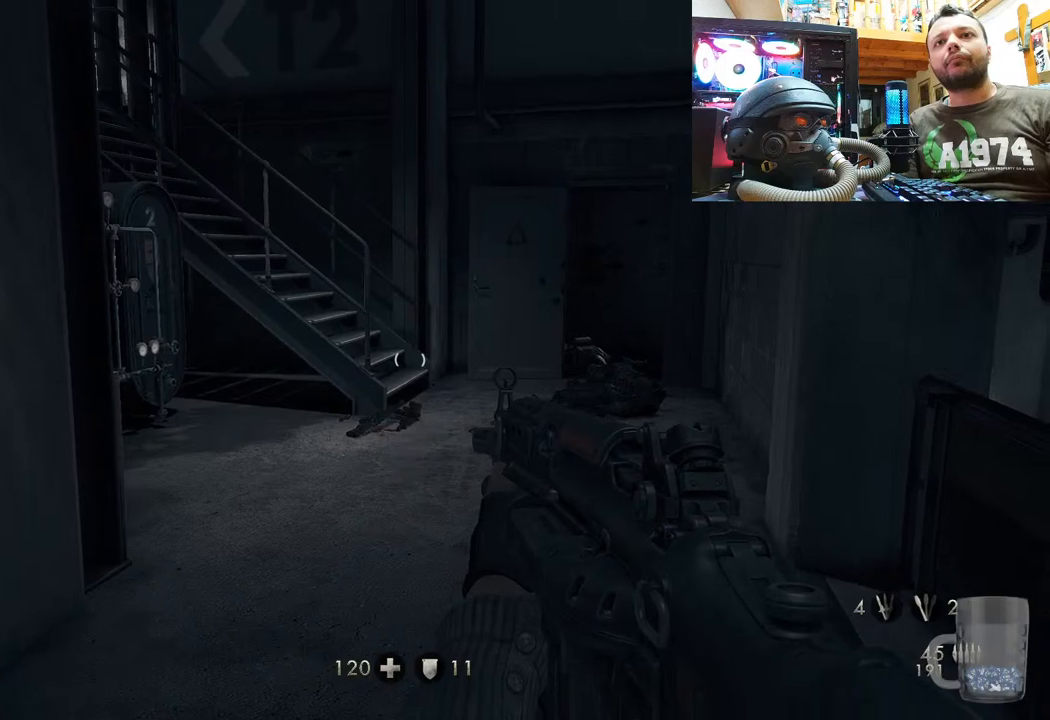
{"buttons": [], "left_stick": "up-right", "right_stick": "up-left", "events": [[33, "right_stick", "up-left"]]}
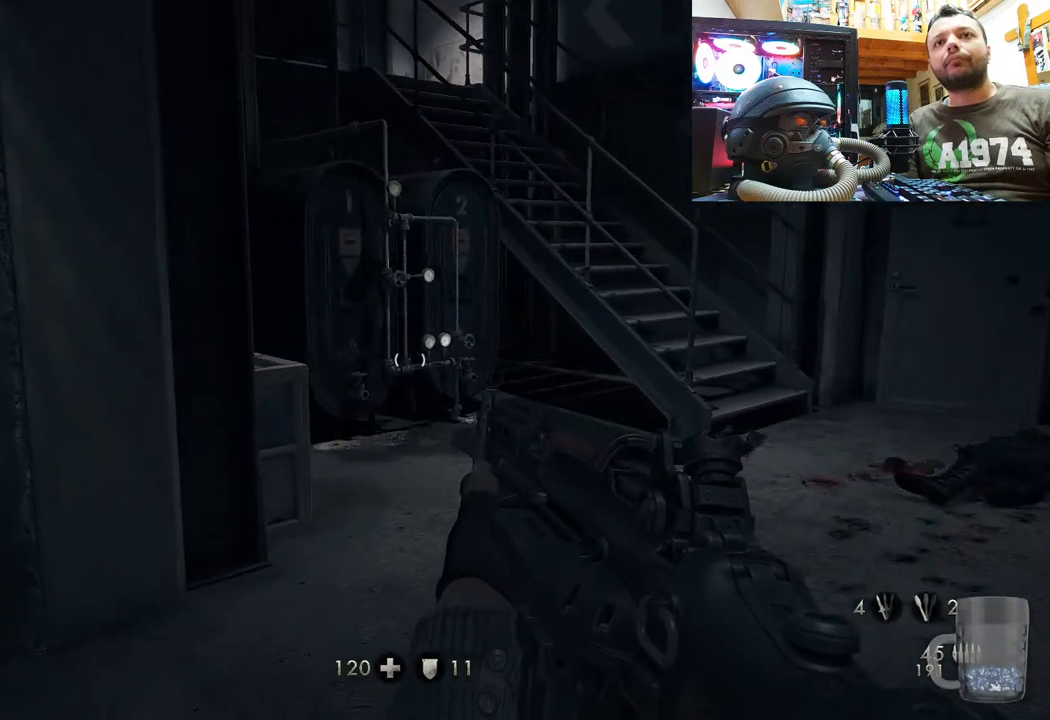
{"buttons": [], "left_stick": "center", "right_stick": "right", "events": [[133, "right_stick", "up"], [167, "left_stick", "center"], [500, "right_stick", "right"]]}
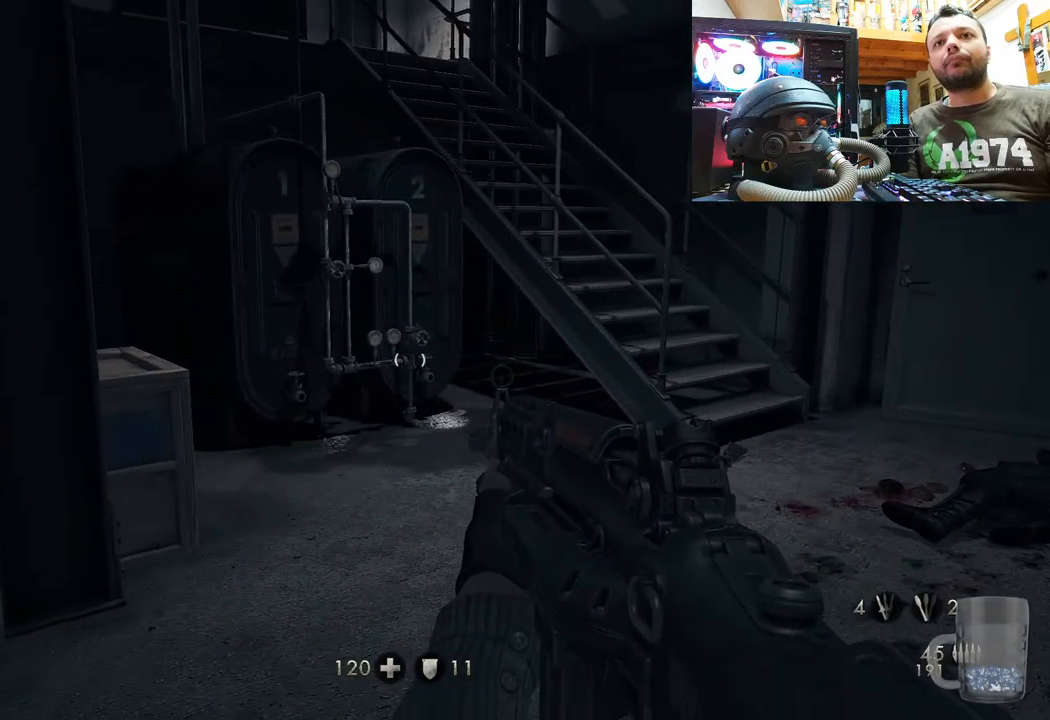
{"buttons": [], "left_stick": "down", "right_stick": "up-right", "events": [[133, "right_stick", "up-right"], [183, "left_stick", "down"]]}
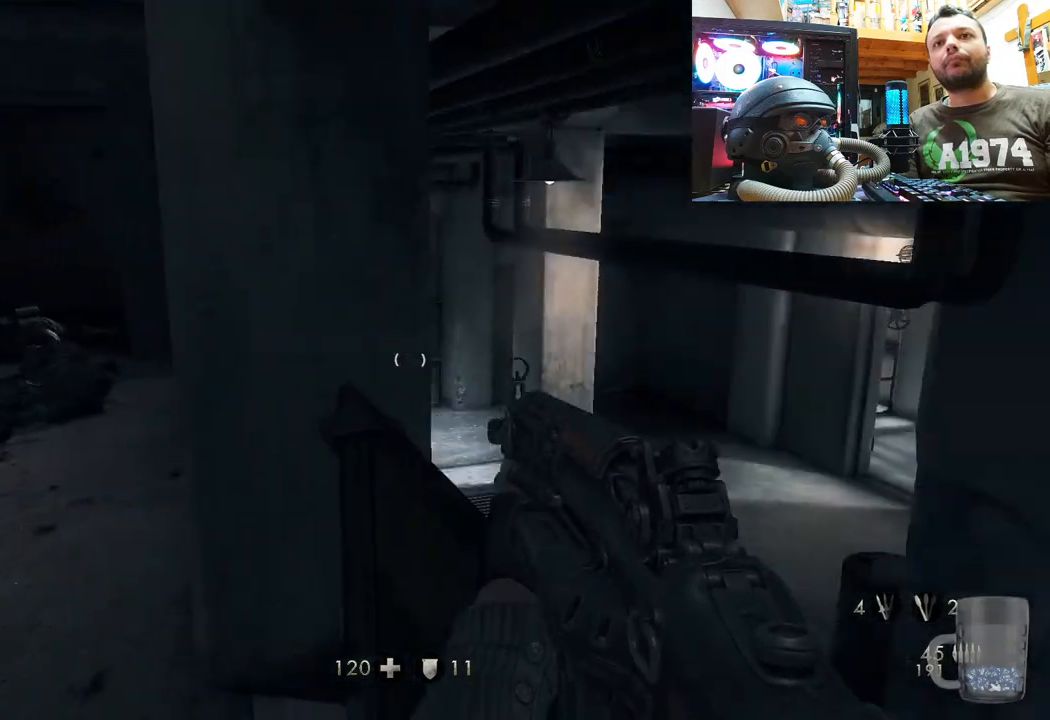
{"buttons": [], "left_stick": "up", "right_stick": "up-right", "events": [[83, "left_stick", "center"], [250, "right_stick", "center"], [317, "left_stick", "up"], [400, "right_stick", "up-right"]]}
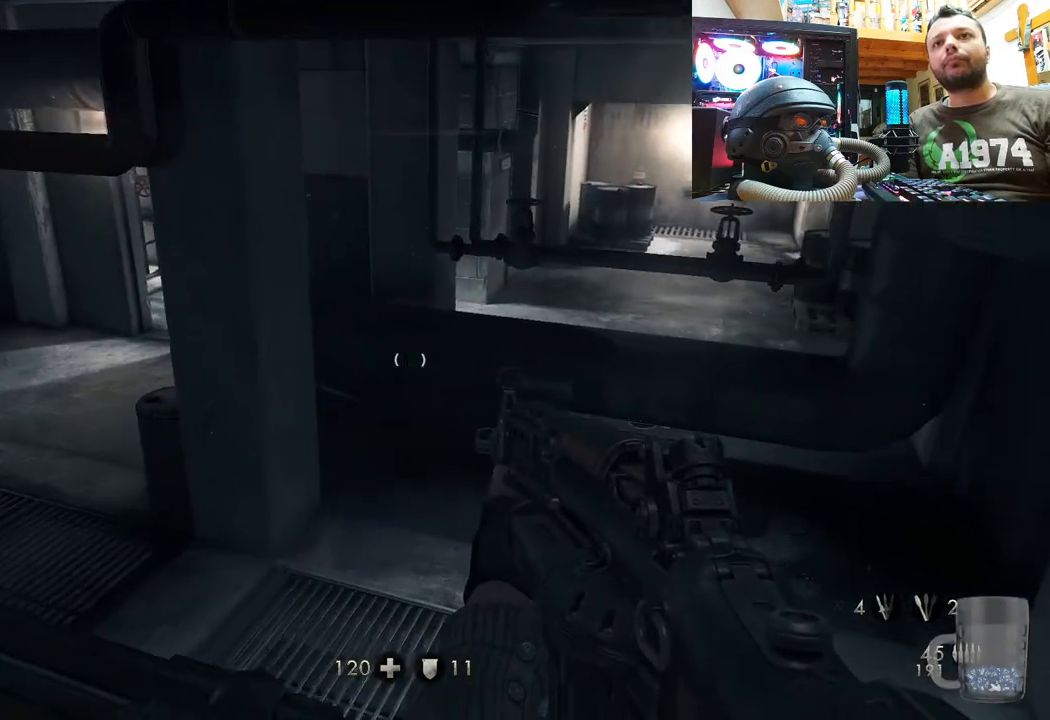
{"buttons": [], "left_stick": "center", "right_stick": "left", "events": [[50, "left_stick", "center"], [67, "right_stick", "center"], [417, "right_stick", "up"], [500, "right_stick", "left"]]}
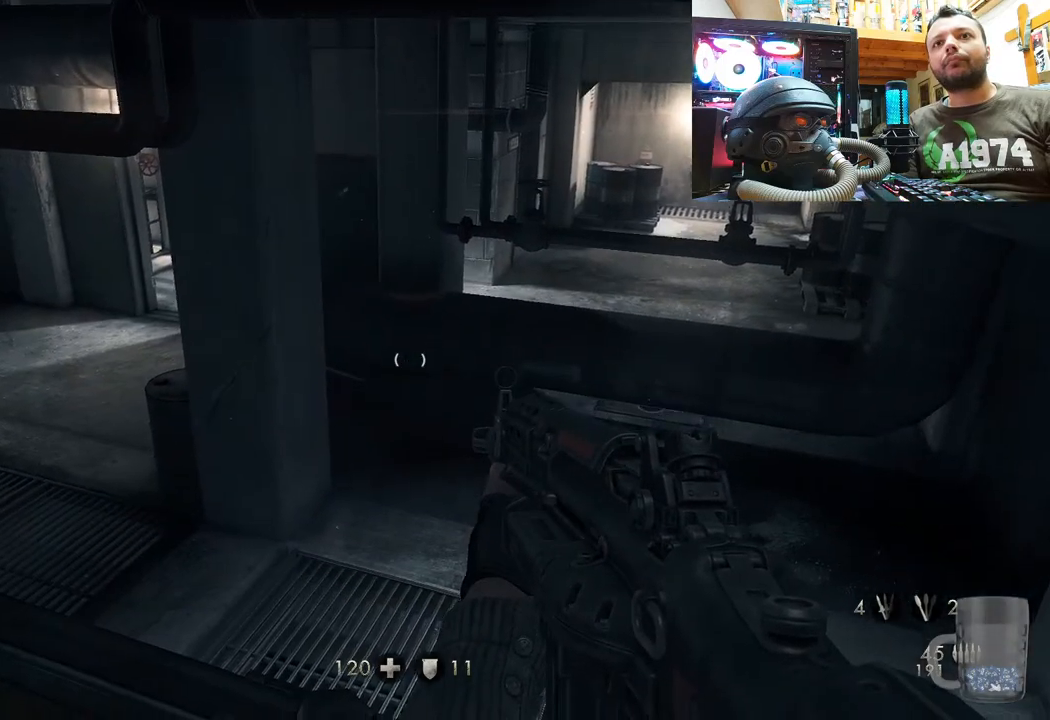
{"buttons": [], "left_stick": "center", "right_stick": "center", "events": [[233, "right_stick", "down-left"], [450, "right_stick", "center"]]}
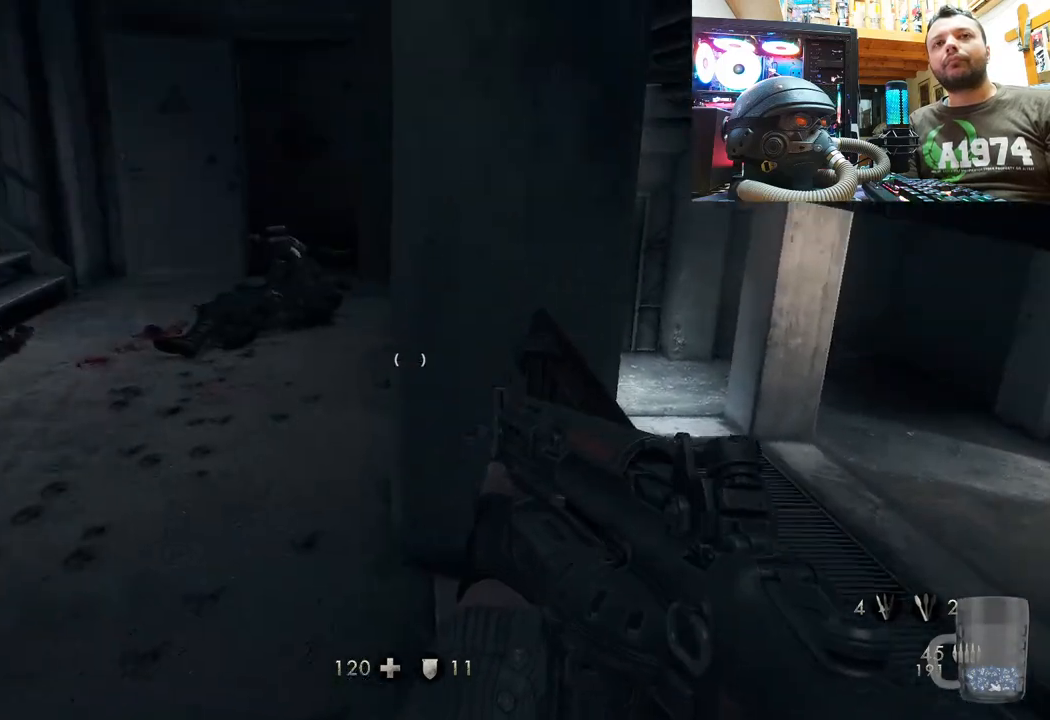
{"buttons": [], "left_stick": "up-right", "right_stick": "up-left", "events": [[33, "left_stick", "up-right"], [67, "right_stick", "left"], [450, "right_stick", "up-left"]]}